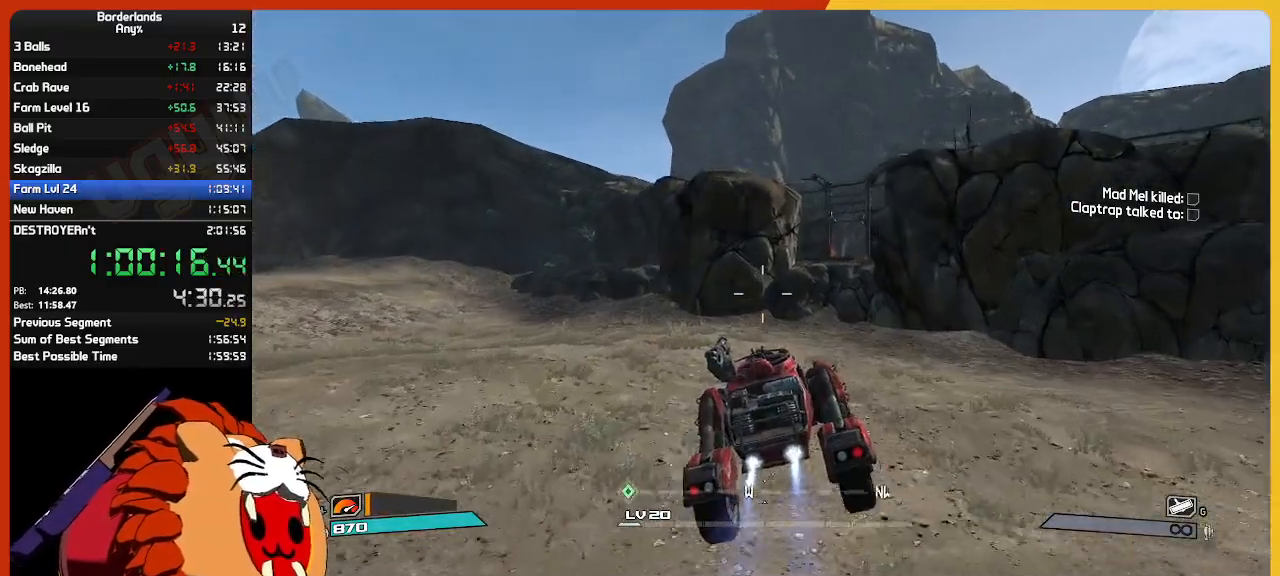
Gameplay with keyboard and mouse; each line is a JSON object with the keys and mouse buttons held at the frame after it. "events" lists presses ("down") and releases ("up") of "1", "2", "3", "4", "5", "a", "alt", "c", "ctrl", "d", "down", "e", "escape", "f", "g", "left", "q", "r", "return", "right", "s", "shift", "space", "t", "tab", "up", "v", "w", "x", "z", "mouse_left", "mouse_wheel" and "mouse_right" between this image and that frame as [ms after this image, input, new state], when the widget could be followed in between. "mouse_left", "mouse_wheel", "mouse_right" = the "left", "wheel", "right" buttons of the "mouse" list. No other keys are recorded. "wheel" means that the mouse wheel is clicked or scrolled. "mouse_move" is the direction in which the mouse moves at that frame (one of eight, or "still"), when it could be read.
{"keys": ["w"], "mouse": [], "mouse_move": "still", "events": [[133, "e", "down"], [233, "e", "up"]]}
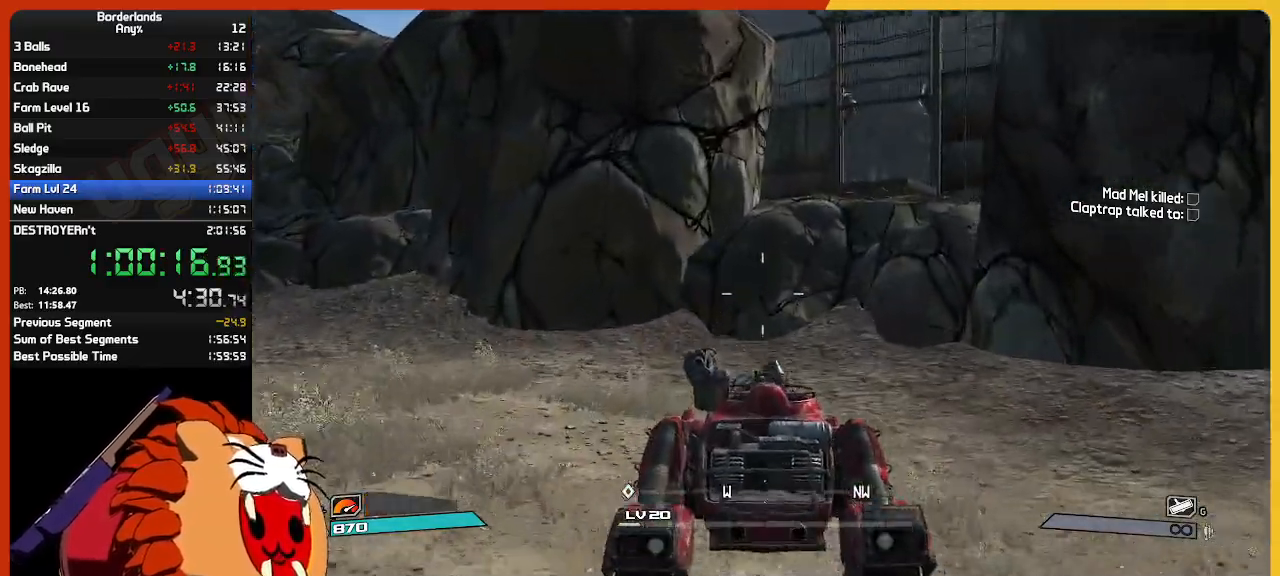
{"keys": ["a", "w"], "mouse": [], "mouse_move": "still", "events": [[67, "w", "up"], [350, "a", "down"], [350, "w", "down"]]}
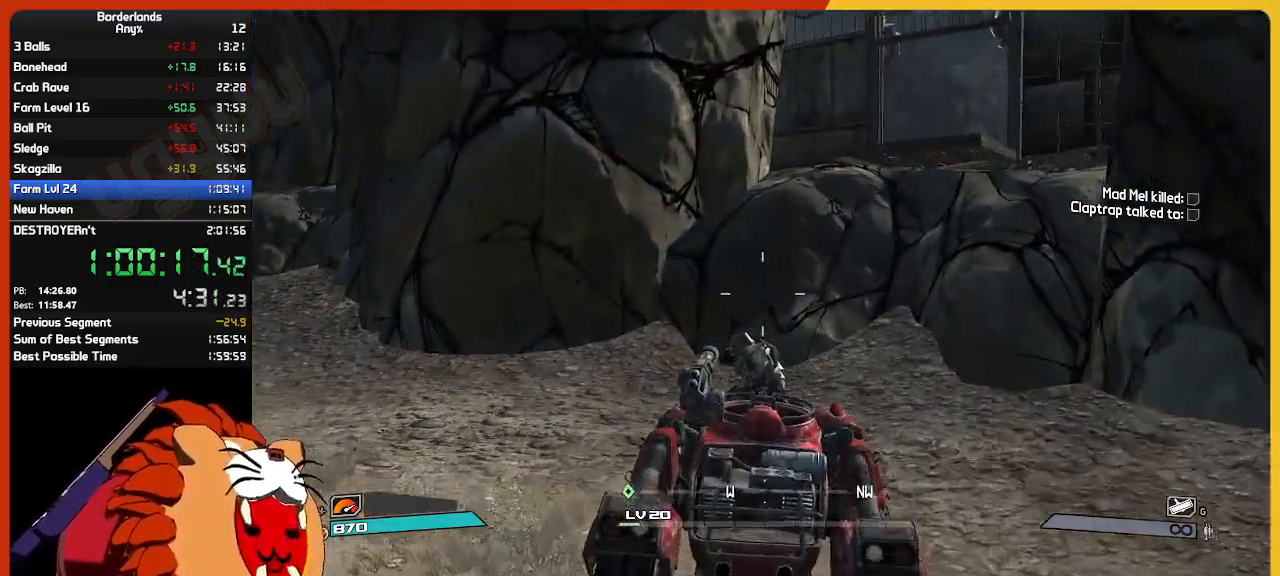
{"keys": ["a", "w"], "mouse": [], "mouse_move": "still", "events": []}
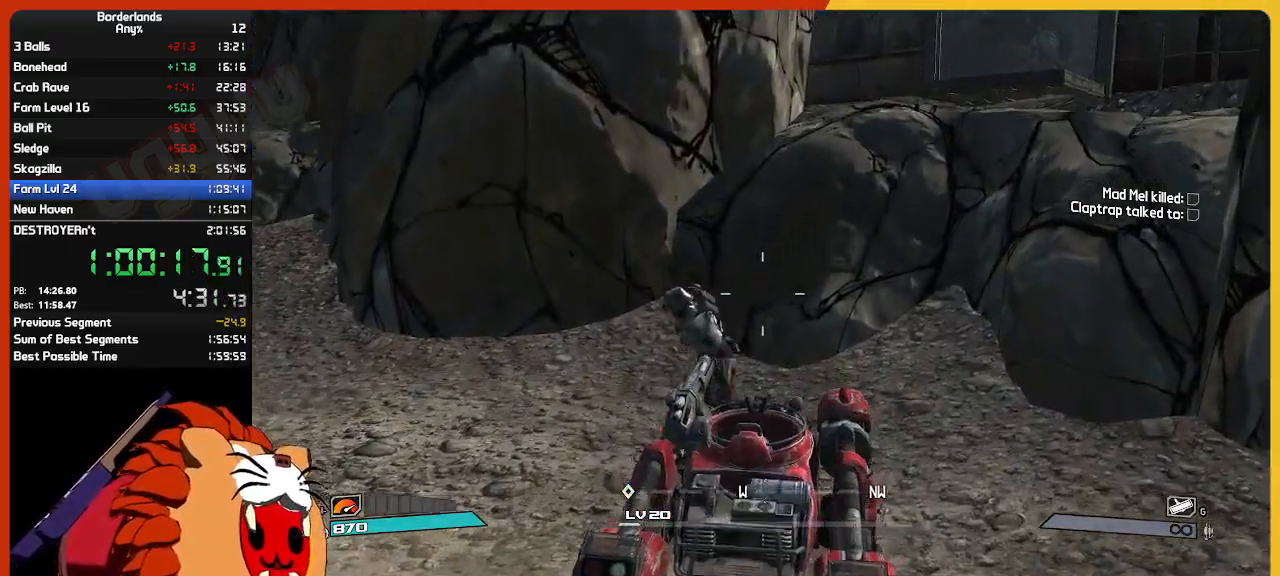
{"keys": ["a", "w"], "mouse": [], "mouse_move": "still", "events": []}
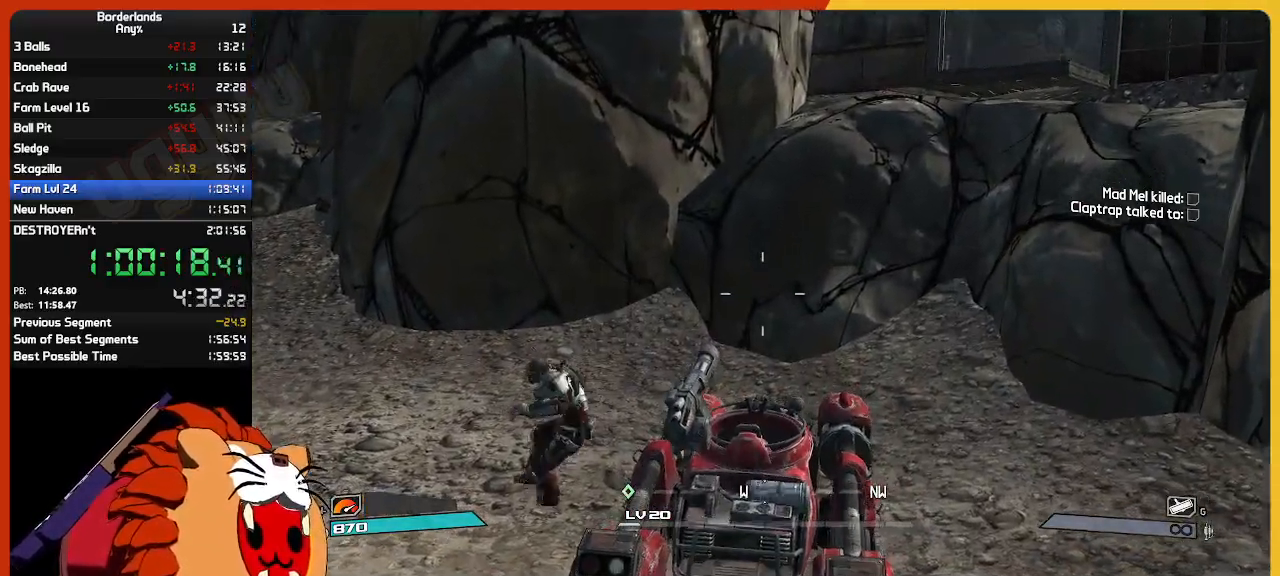
{"keys": ["a", "w"], "mouse": [], "mouse_move": "still", "events": []}
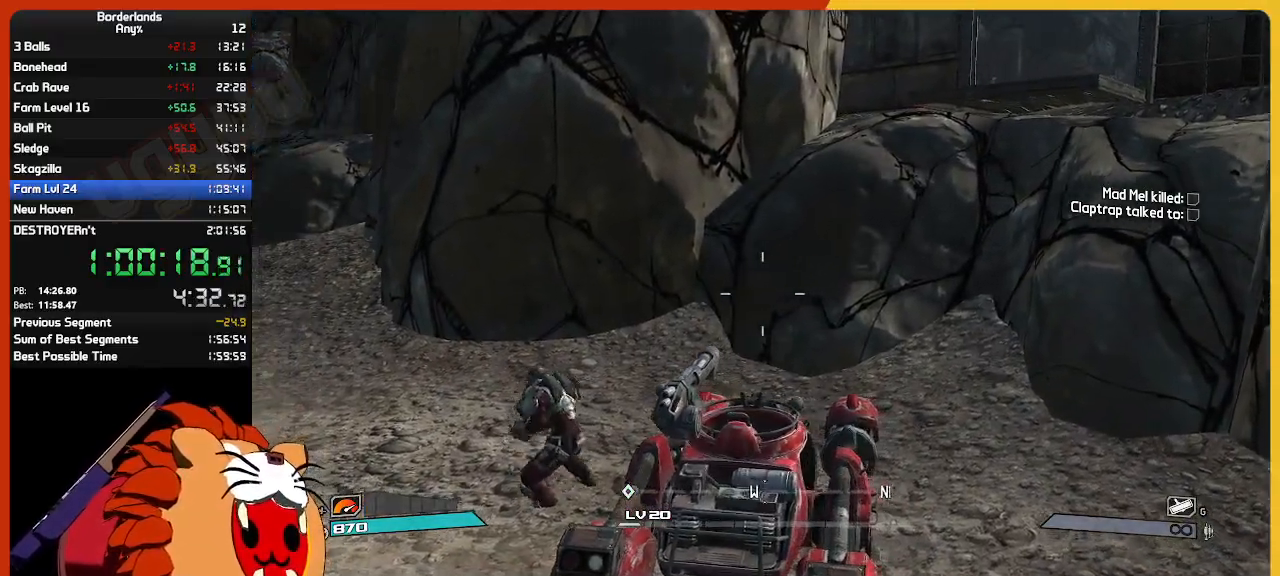
{"keys": ["shift", "w"], "mouse": [], "mouse_move": "still", "events": [[167, "a", "up"], [367, "shift", "down"]]}
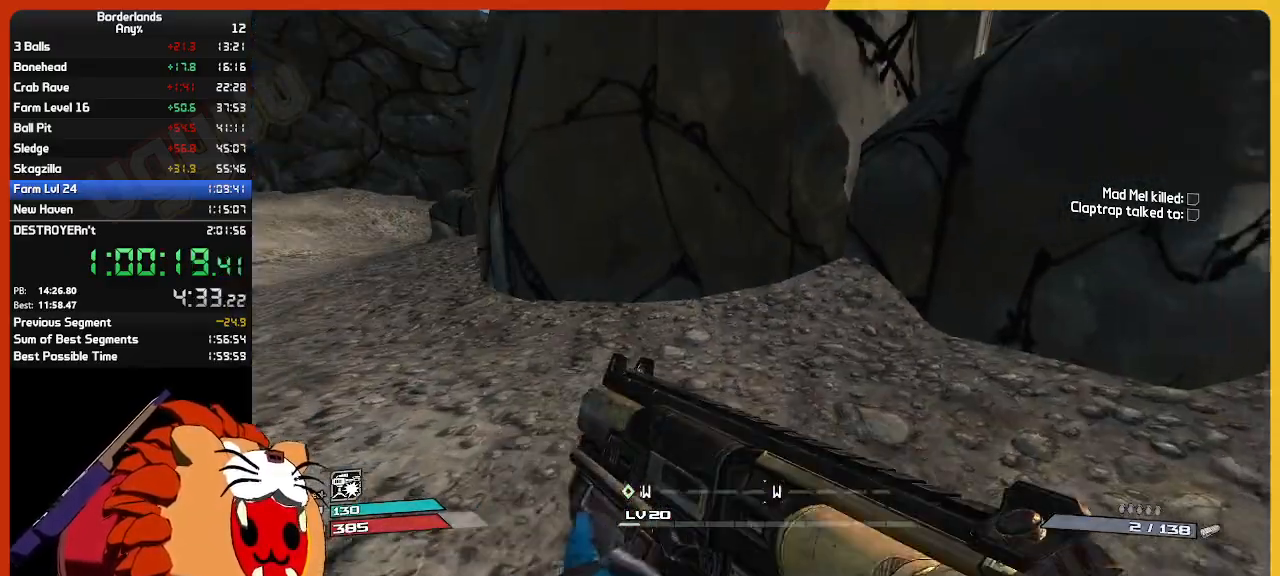
{"keys": ["w"], "mouse": [], "mouse_move": "right", "events": [[100, "shift", "up"]]}
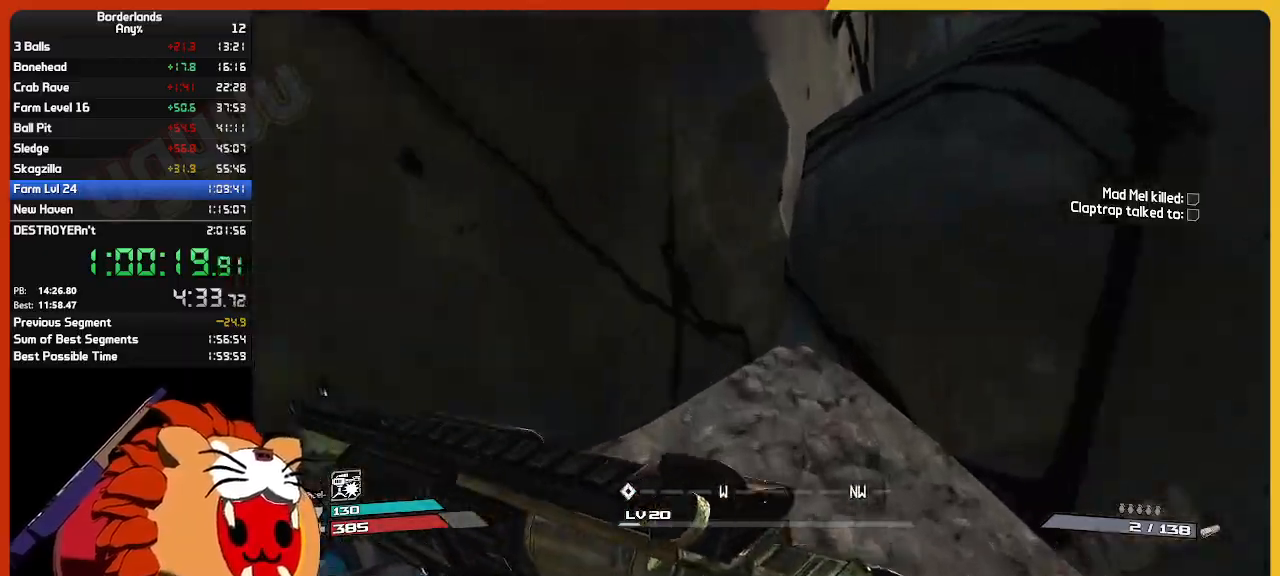
{"keys": ["space"], "mouse": [], "mouse_move": "down-right", "events": [[250, "w", "up"], [383, "space", "down"]]}
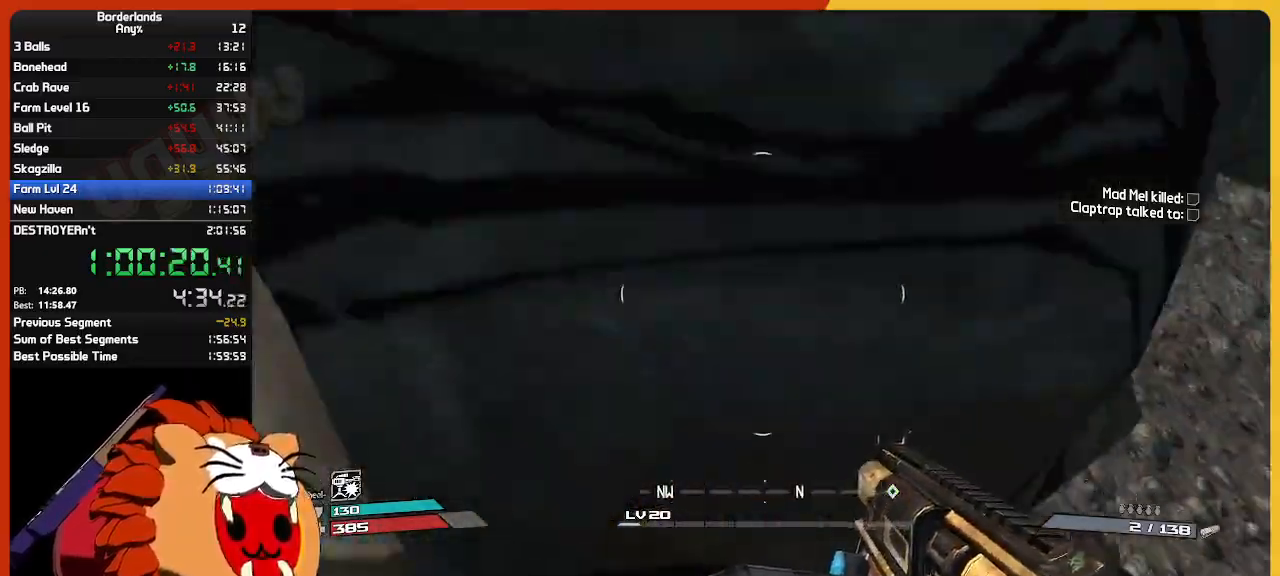
{"keys": ["w"], "mouse": [], "mouse_move": "up-left", "events": [[33, "w", "down"], [83, "space", "up"]]}
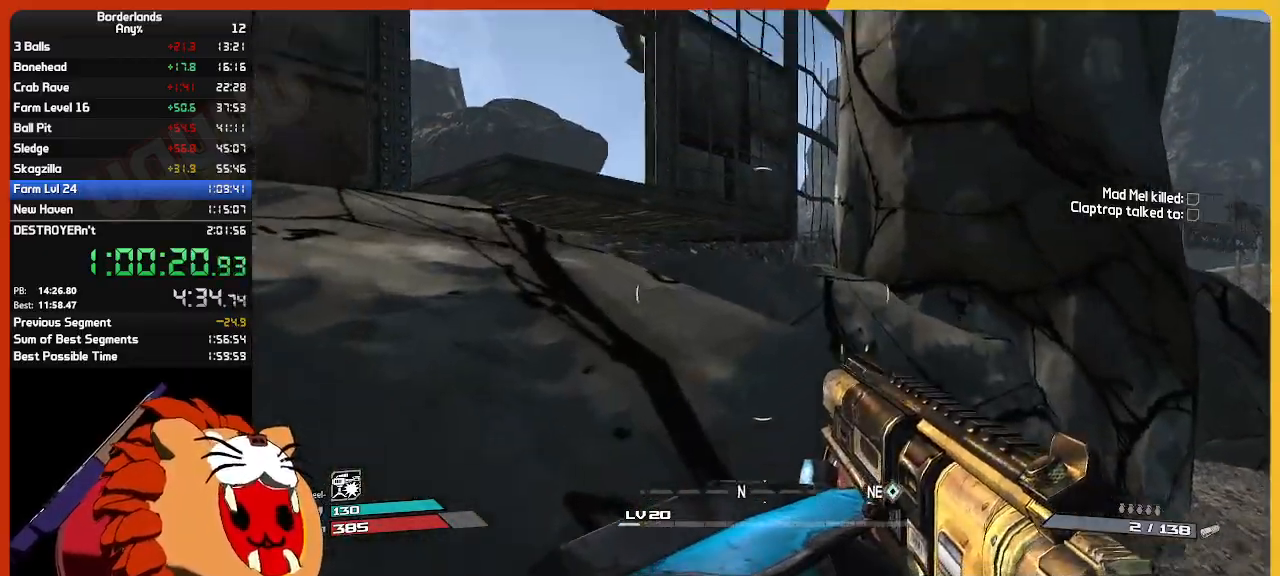
{"keys": ["w"], "mouse": [], "mouse_move": "down-left", "events": [[100, "shift", "down"], [367, "shift", "up"]]}
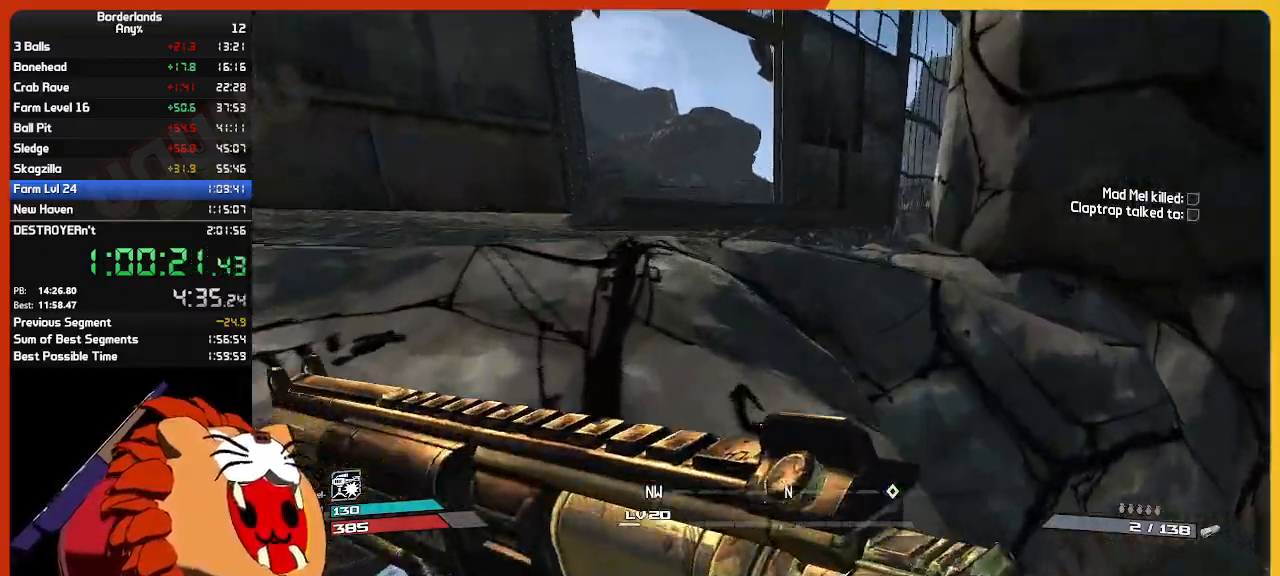
{"keys": ["g", "w"], "mouse": [], "mouse_move": "left", "events": [[200, "space", "down"], [300, "a", "down"], [350, "space", "up"], [433, "a", "up"], [433, "g", "down"]]}
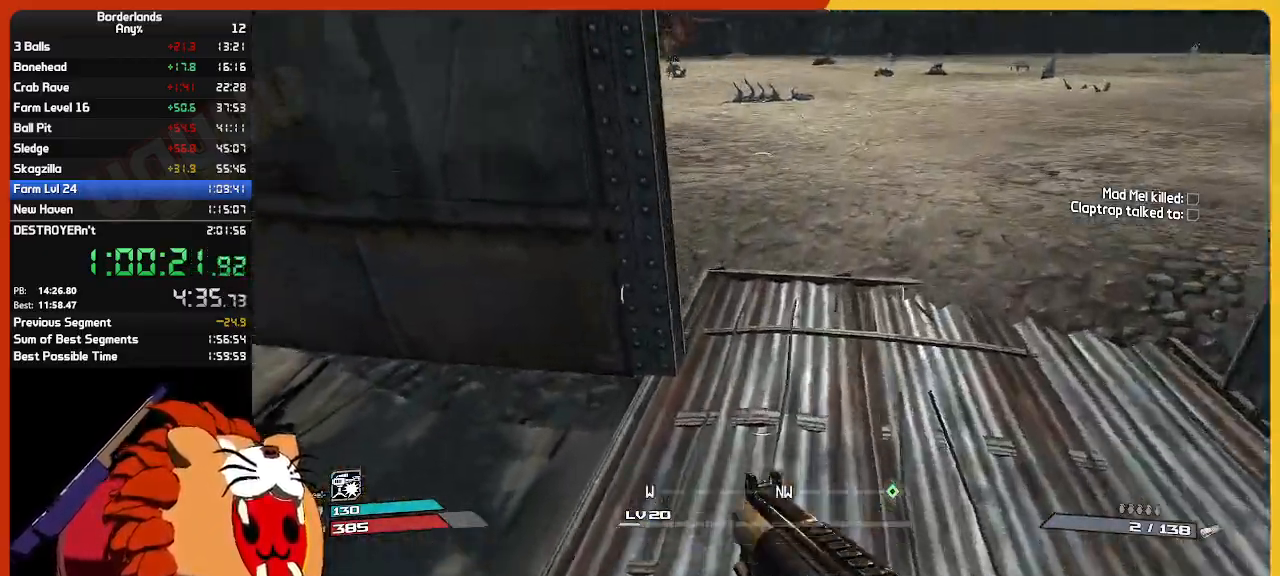
{"keys": ["shift", "w"], "mouse": [], "mouse_move": "still", "events": [[33, "g", "up"], [167, "a", "down"], [350, "a", "up"], [450, "shift", "down"]]}
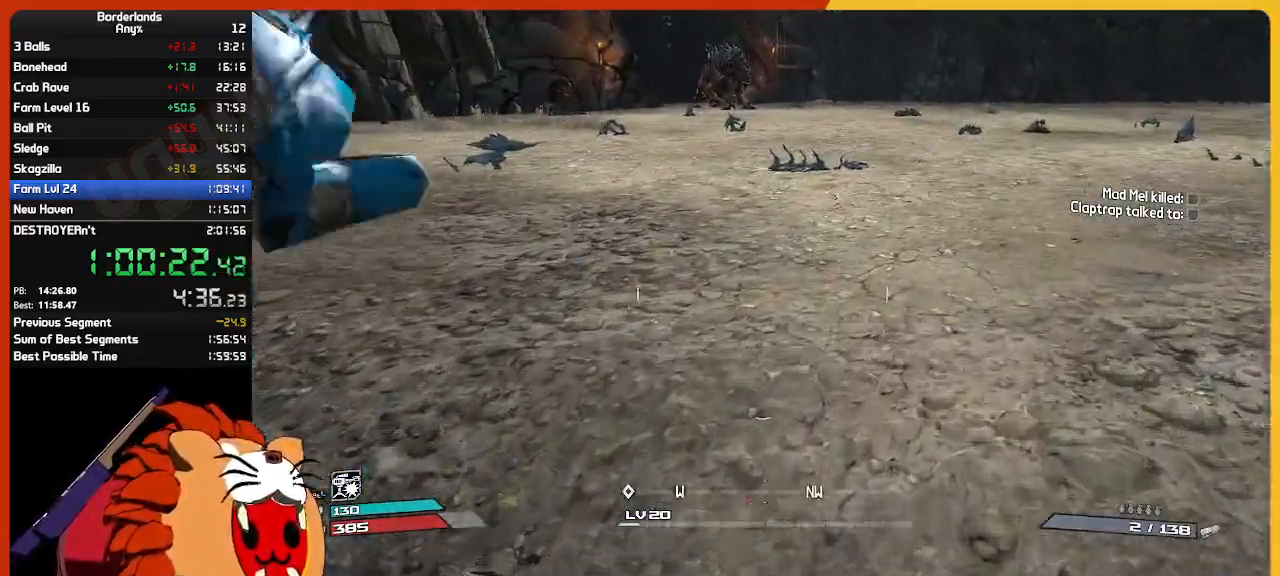
{"keys": ["shift", "w"], "mouse": [], "mouse_move": "still", "events": []}
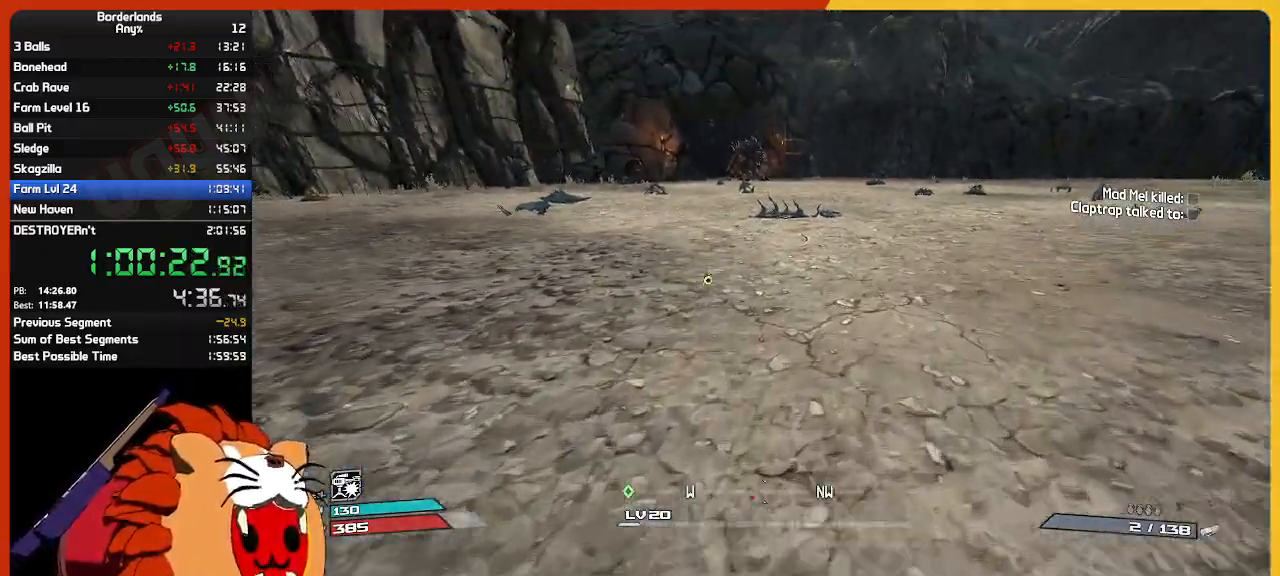
{"keys": ["w"], "mouse": [], "mouse_move": "still", "events": [[17, "shift", "up"]]}
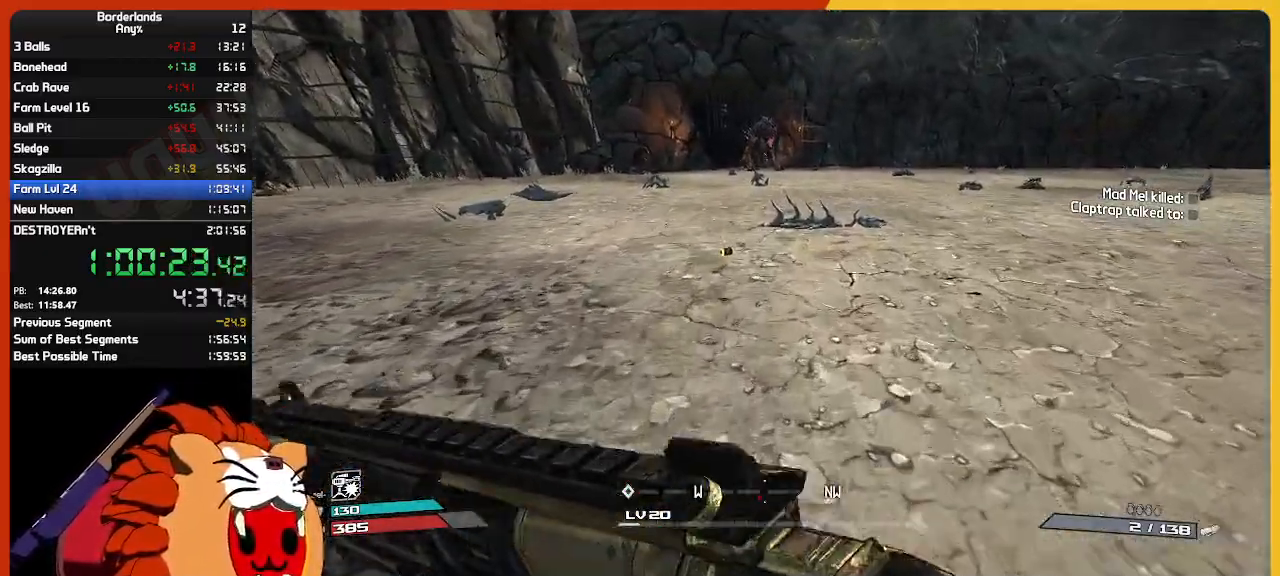
{"keys": ["w"], "mouse": [], "mouse_move": "still", "events": []}
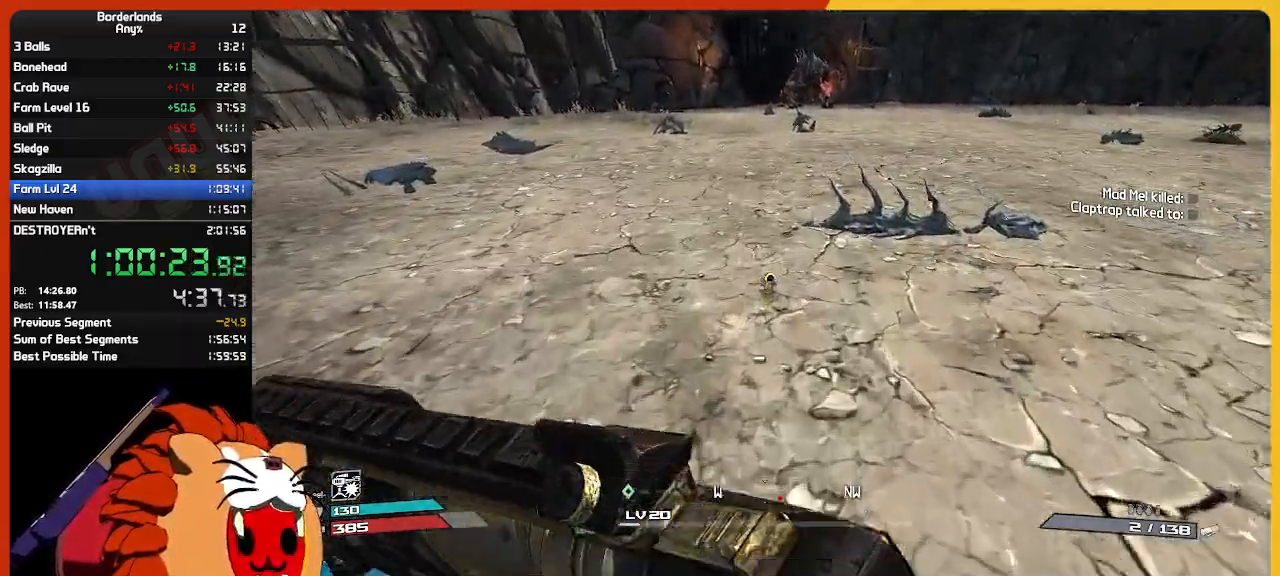
{"keys": ["w"], "mouse": [], "mouse_move": "still", "events": []}
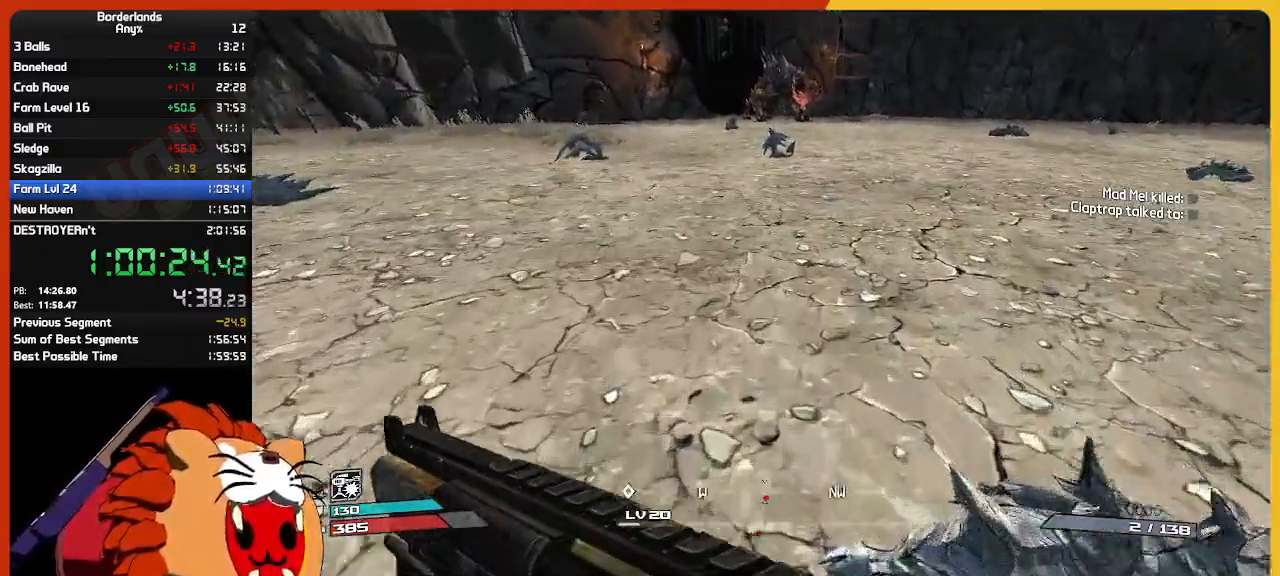
{"keys": ["d", "w"], "mouse": [], "mouse_move": "left", "events": [[250, "space", "down"], [350, "d", "down"], [350, "space", "up"]]}
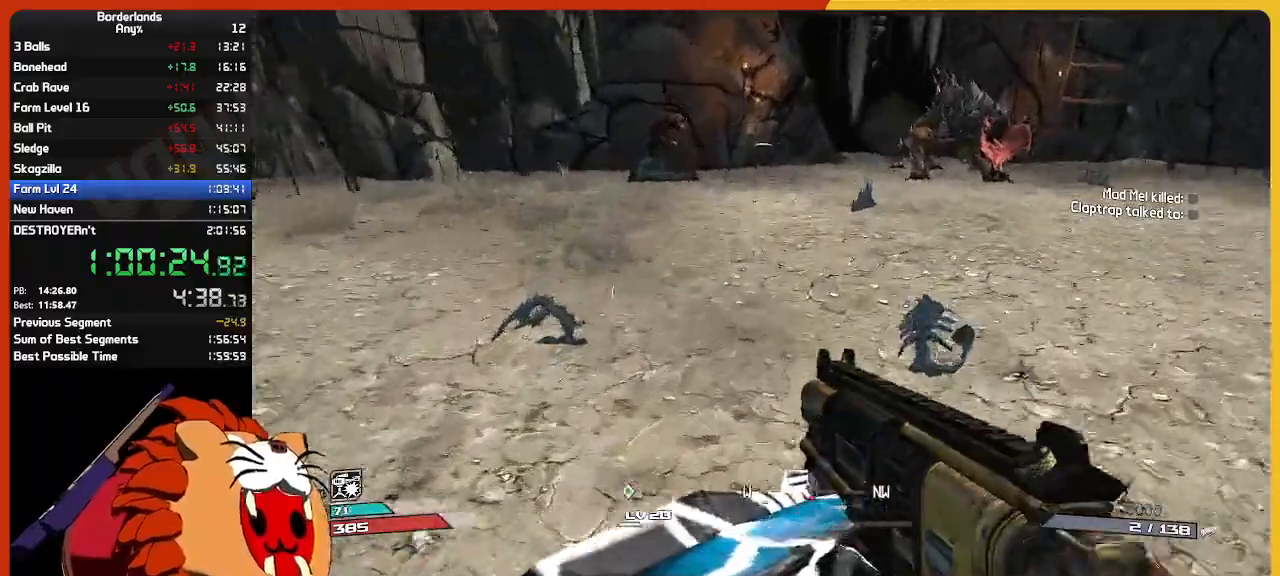
{"keys": ["d", "w"], "mouse": [], "mouse_move": "right", "events": [[400, "mouse_wheel", "down"], [450, "mouse_wheel", "up"]]}
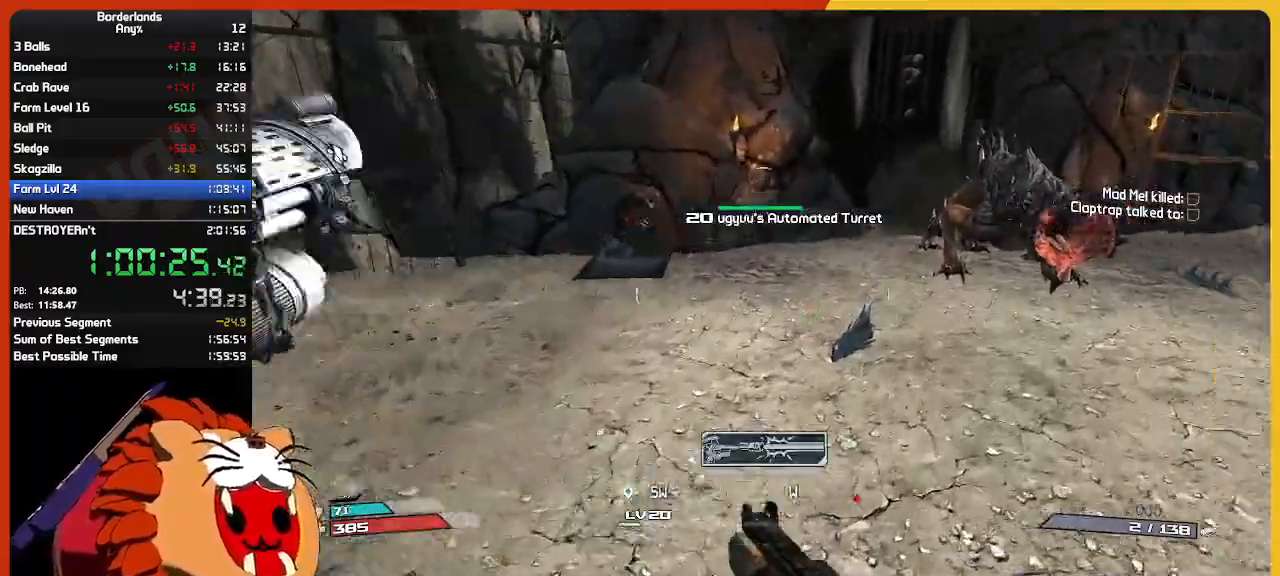
{"keys": ["d", "w"], "mouse": [], "mouse_move": "still", "events": [[233, "d", "up"], [383, "d", "down"]]}
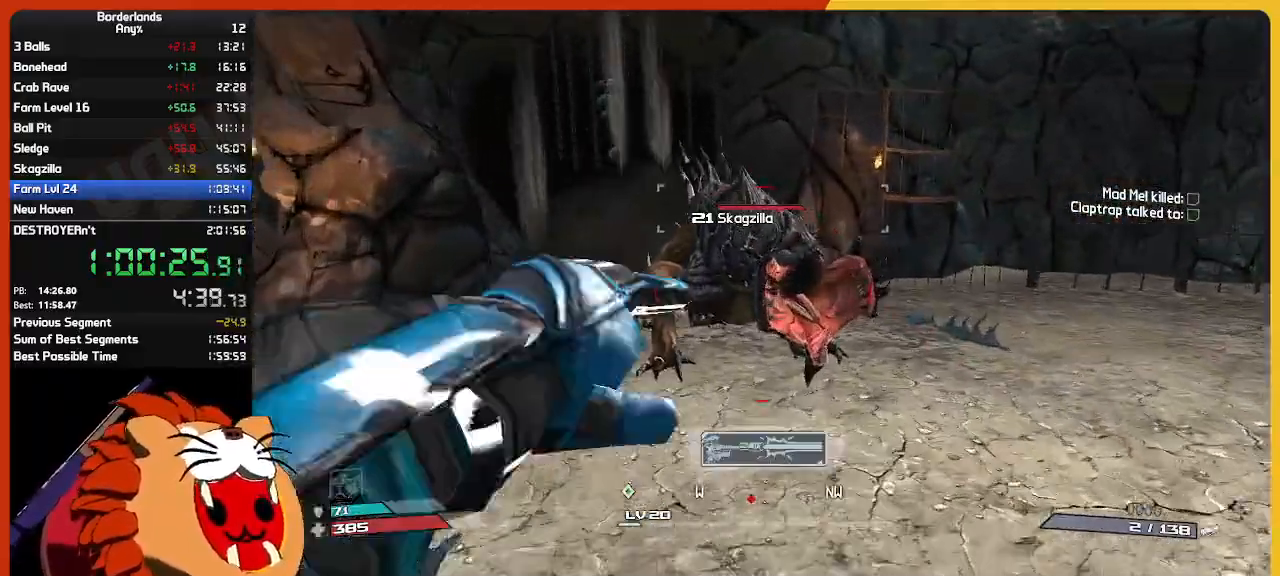
{"keys": ["w"], "mouse": ["left"], "mouse_move": "still", "events": [[300, "d", "up"], [383, "mouse_left", "down"]]}
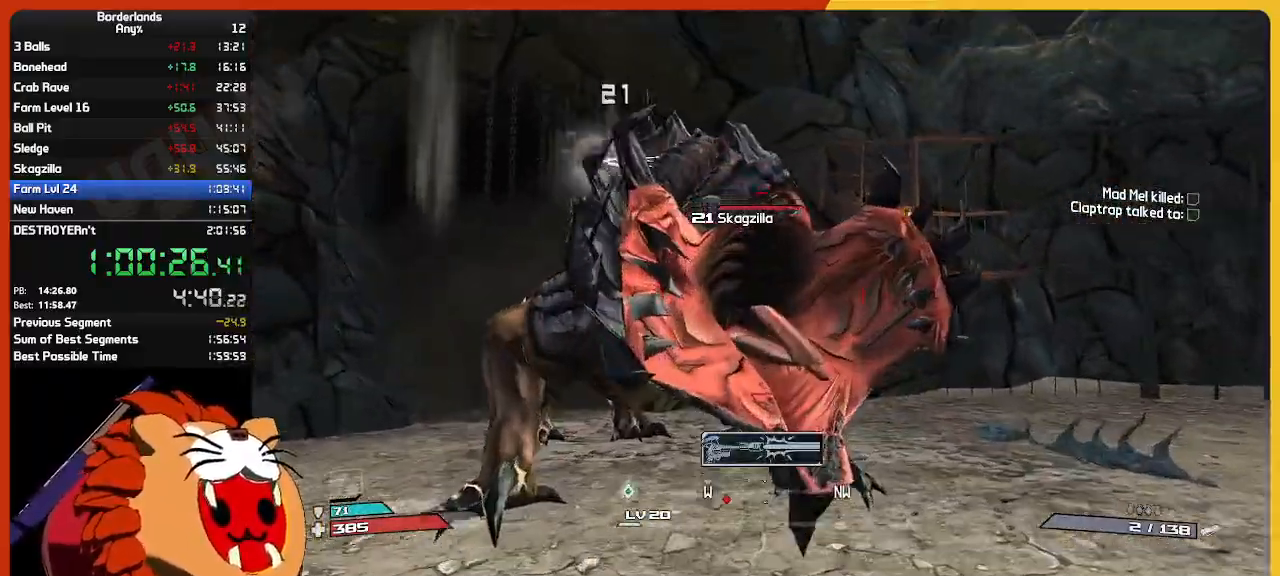
{"keys": [], "mouse": ["left"], "mouse_move": "still", "events": [[33, "mouse_left", "up"], [117, "mouse_left", "down"], [167, "w", "up"], [217, "mouse_left", "up"], [267, "s", "down"], [317, "mouse_left", "down"], [417, "mouse_left", "up"], [467, "s", "up"], [500, "mouse_left", "down"]]}
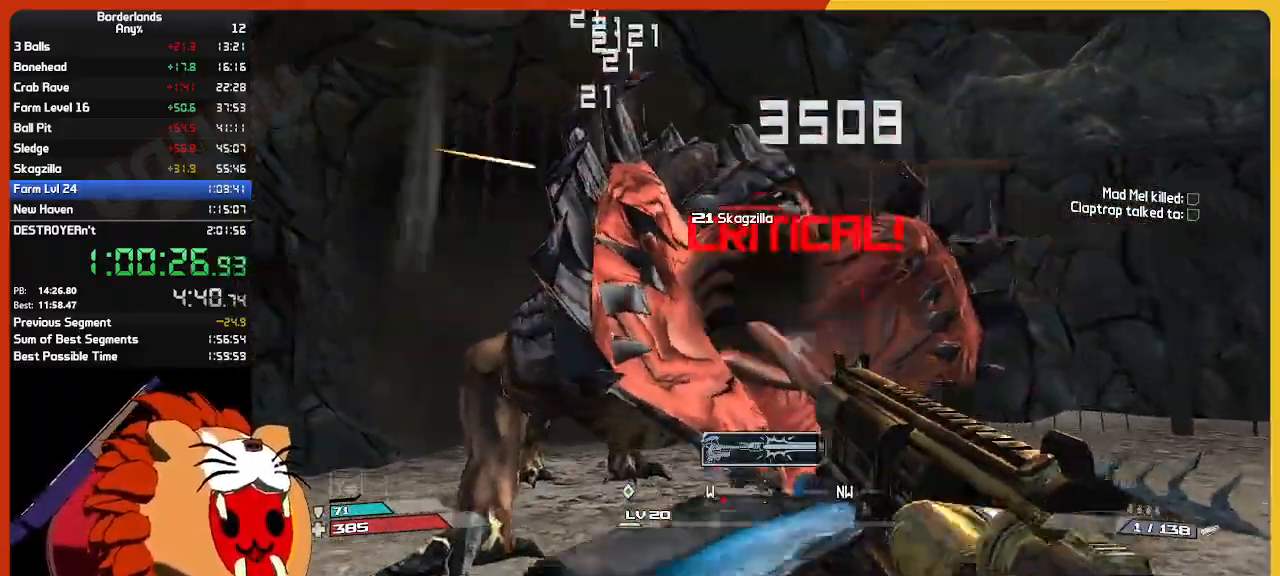
{"keys": [], "mouse": [], "mouse_move": "still", "events": [[100, "mouse_left", "up"], [133, "w", "down"], [183, "e", "down"], [183, "mouse_left", "down"], [283, "mouse_left", "up"], [283, "w", "up"], [333, "e", "up"], [333, "mouse_left", "down"], [367, "e", "down"], [367, "w", "down"], [417, "w", "up"], [467, "e", "up"], [467, "mouse_left", "up"]]}